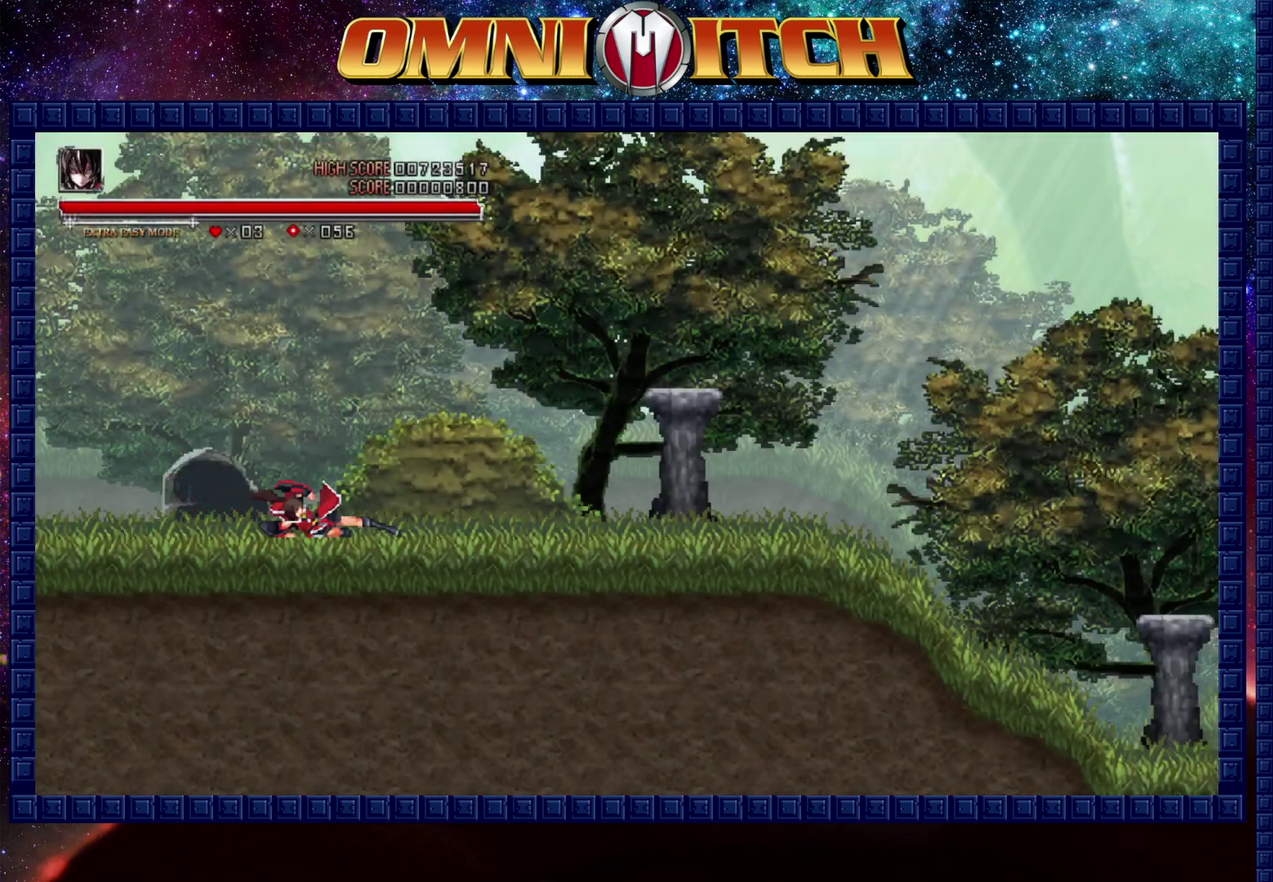
Gameplay with a controller (Xbox layout); each line is a JSON object with the inputs held at the frame after it. "events" lists button and stick changes between this image and that frame as [ms after this image, input, new state], when the widget could be followed in between.
{"buttons": ["R2", "DPAD_RIGHT"], "left_stick": "center", "right_stick": "center", "events": [[50, "R2", "up"], [233, "R2", "down"]]}
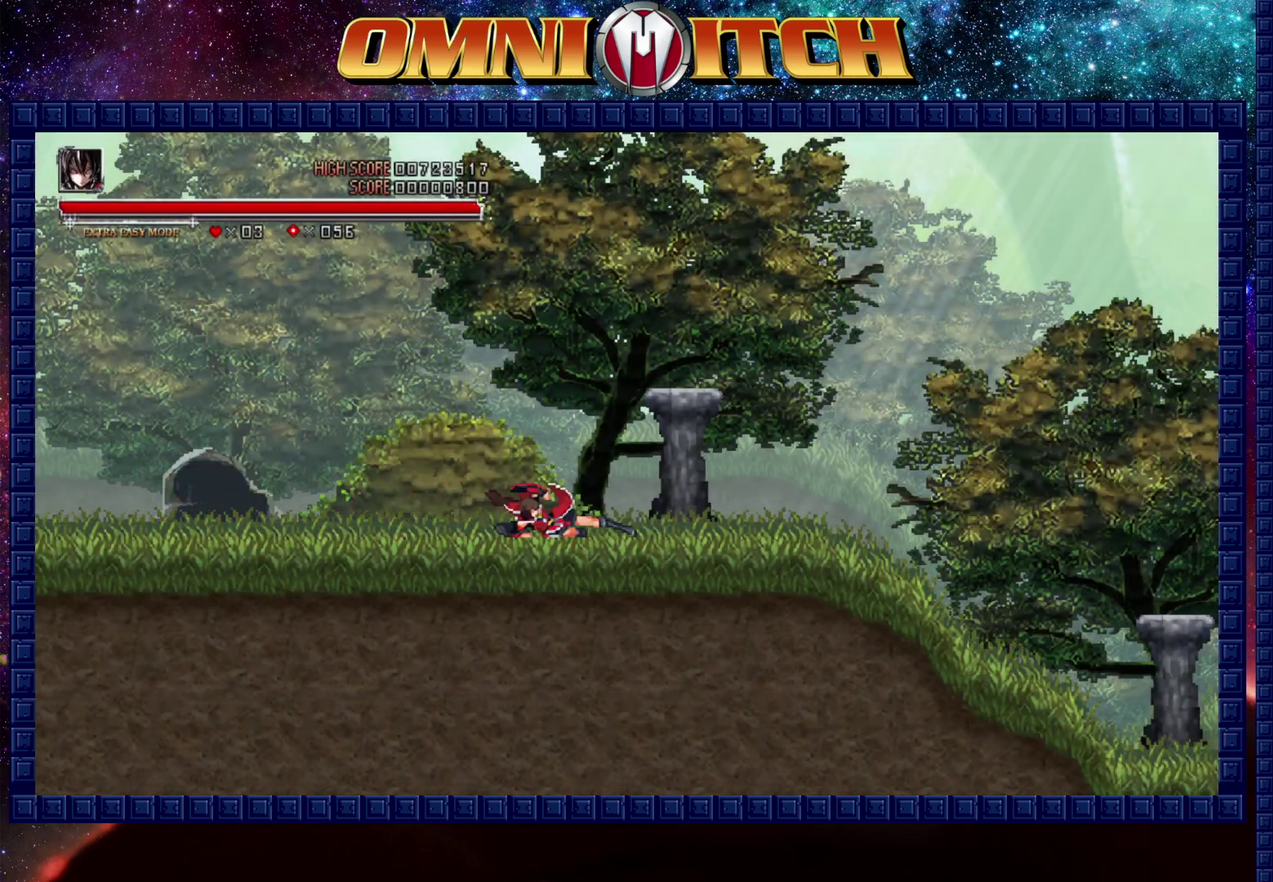
{"buttons": ["R2", "DPAD_RIGHT"], "left_stick": "center", "right_stick": "center", "events": [[67, "R2", "up"], [250, "R2", "down"]]}
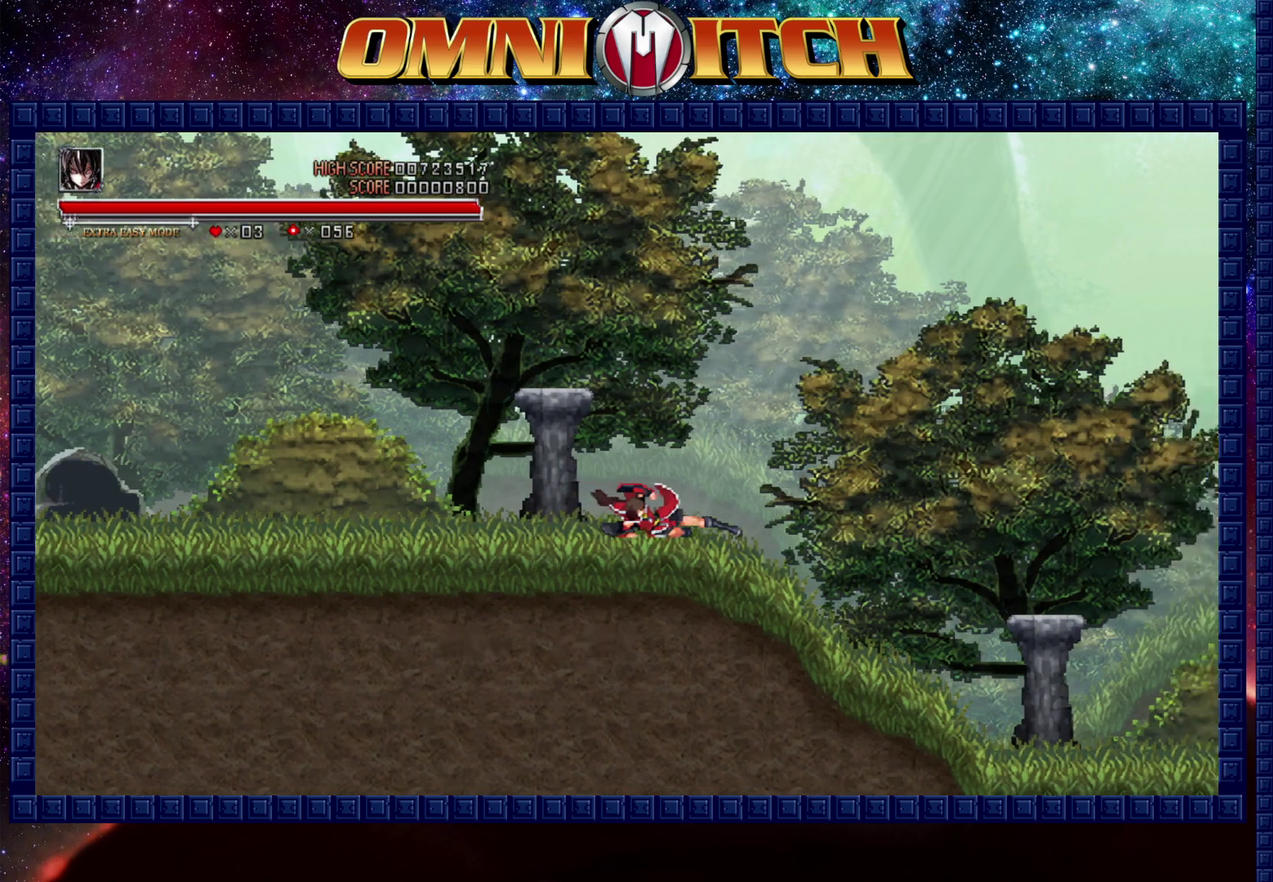
{"buttons": ["R2", "DPAD_RIGHT"], "left_stick": "center", "right_stick": "center", "events": [[83, "R2", "up"], [267, "R2", "down"]]}
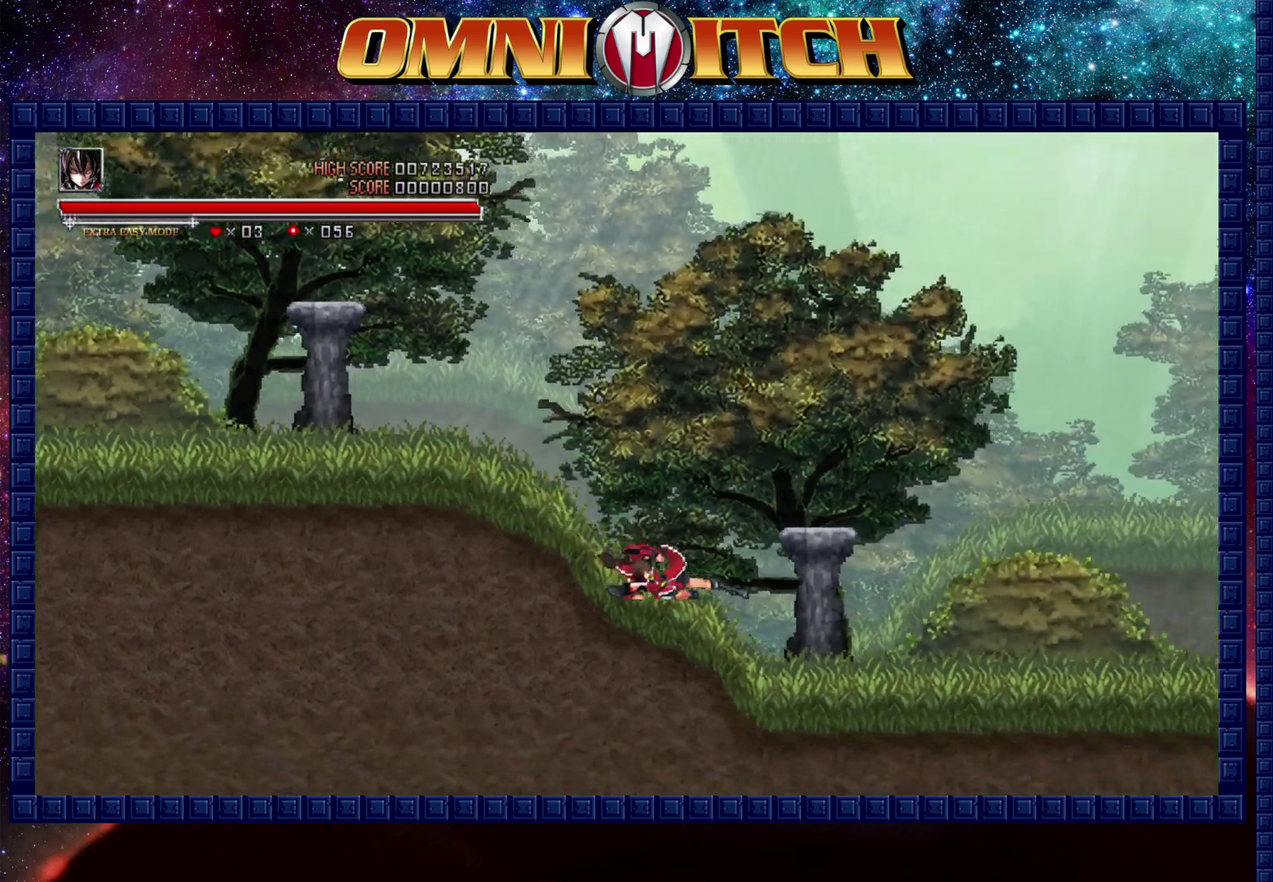
{"buttons": ["R2", "DPAD_RIGHT"], "left_stick": "center", "right_stick": "center", "events": [[50, "R2", "up"], [267, "R2", "down"]]}
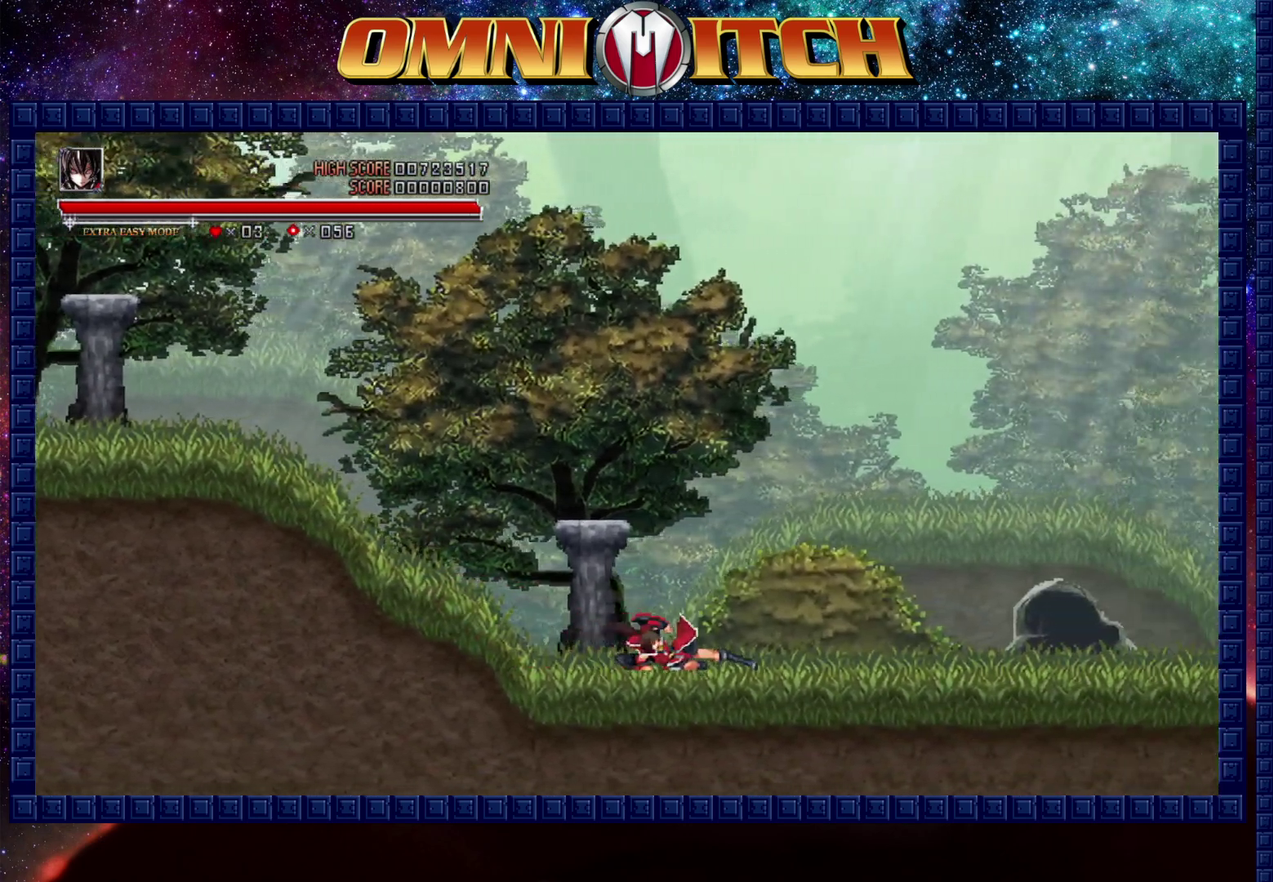
{"buttons": ["R2", "DPAD_RIGHT"], "left_stick": "center", "right_stick": "center", "events": [[17, "R2", "up"], [267, "R2", "down"]]}
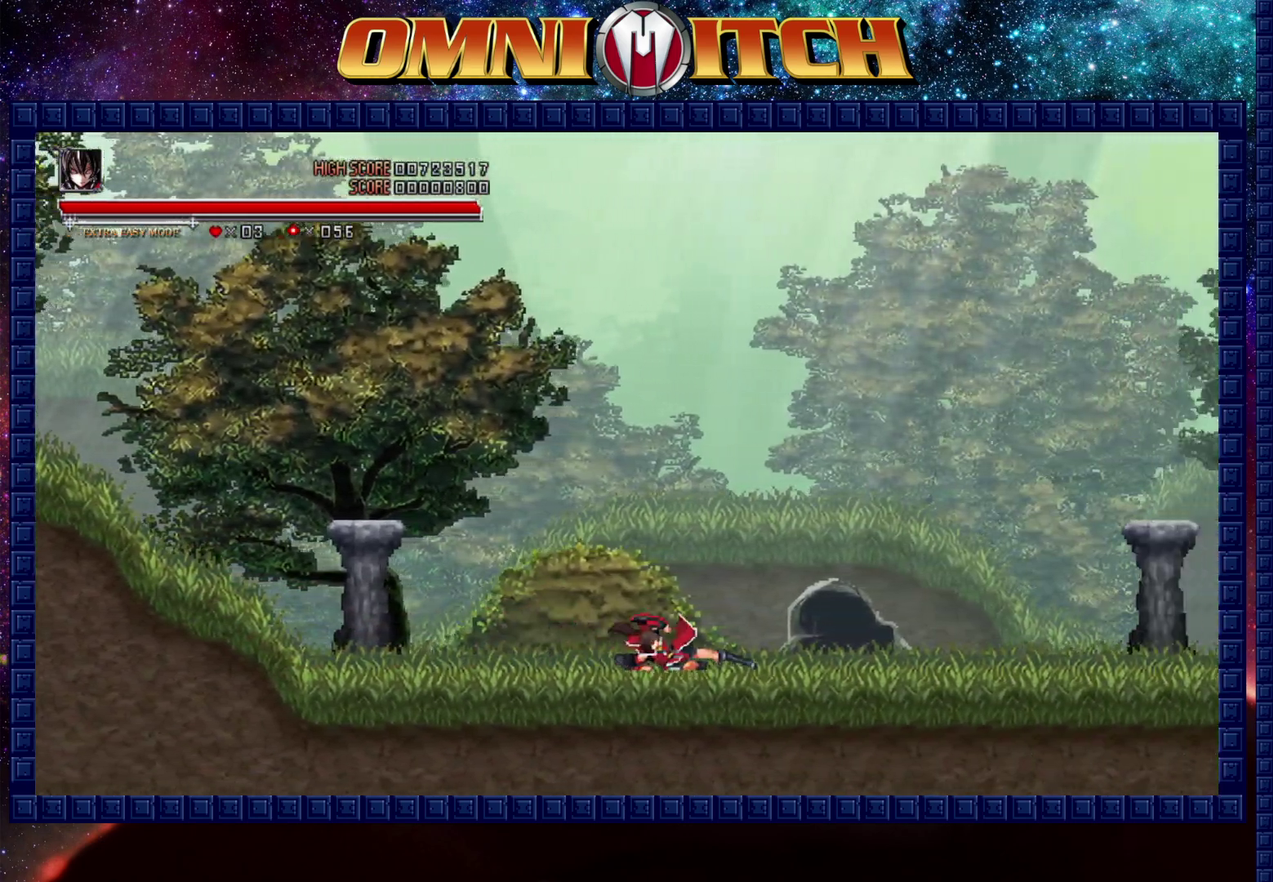
{"buttons": ["R2", "DPAD_RIGHT"], "left_stick": "center", "right_stick": "center", "events": [[33, "R2", "up"], [250, "R2", "down"]]}
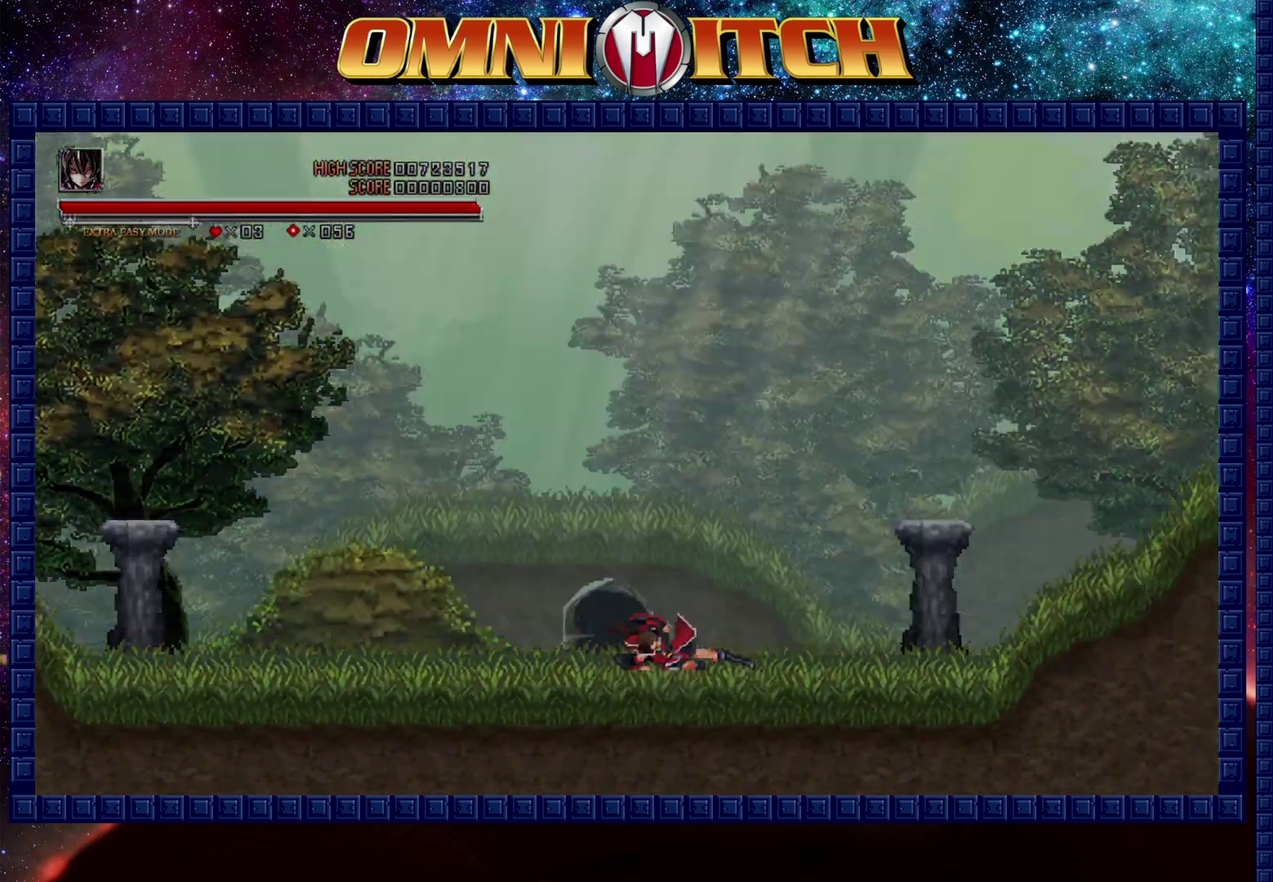
{"buttons": ["START"], "left_stick": "center", "right_stick": "center", "events": [[67, "R2", "up"], [133, "DPAD_RIGHT", "up"], [500, "START", "down"]]}
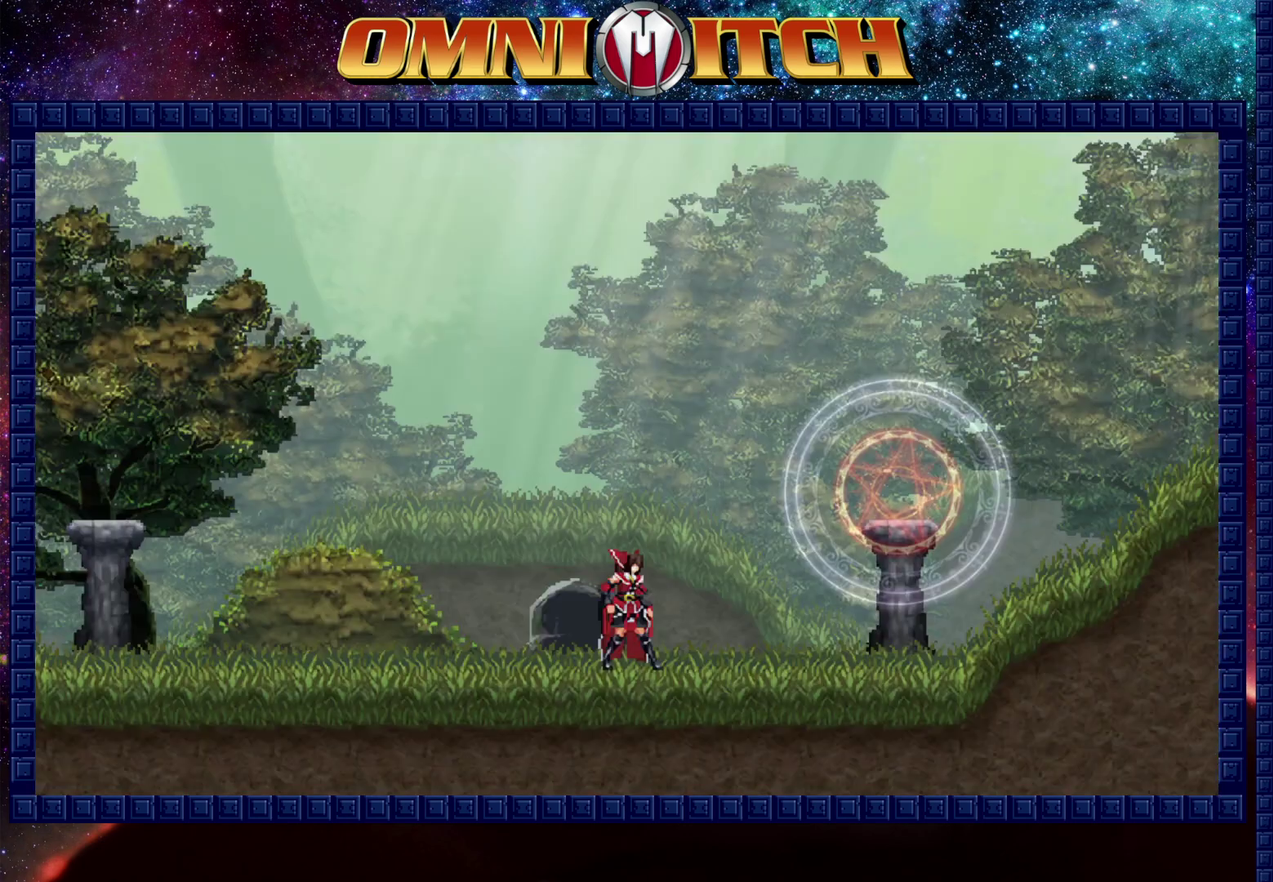
{"buttons": ["START"], "left_stick": "center", "right_stick": "center", "events": [[100, "START", "up"], [233, "START", "down"], [317, "START", "up"], [483, "START", "down"]]}
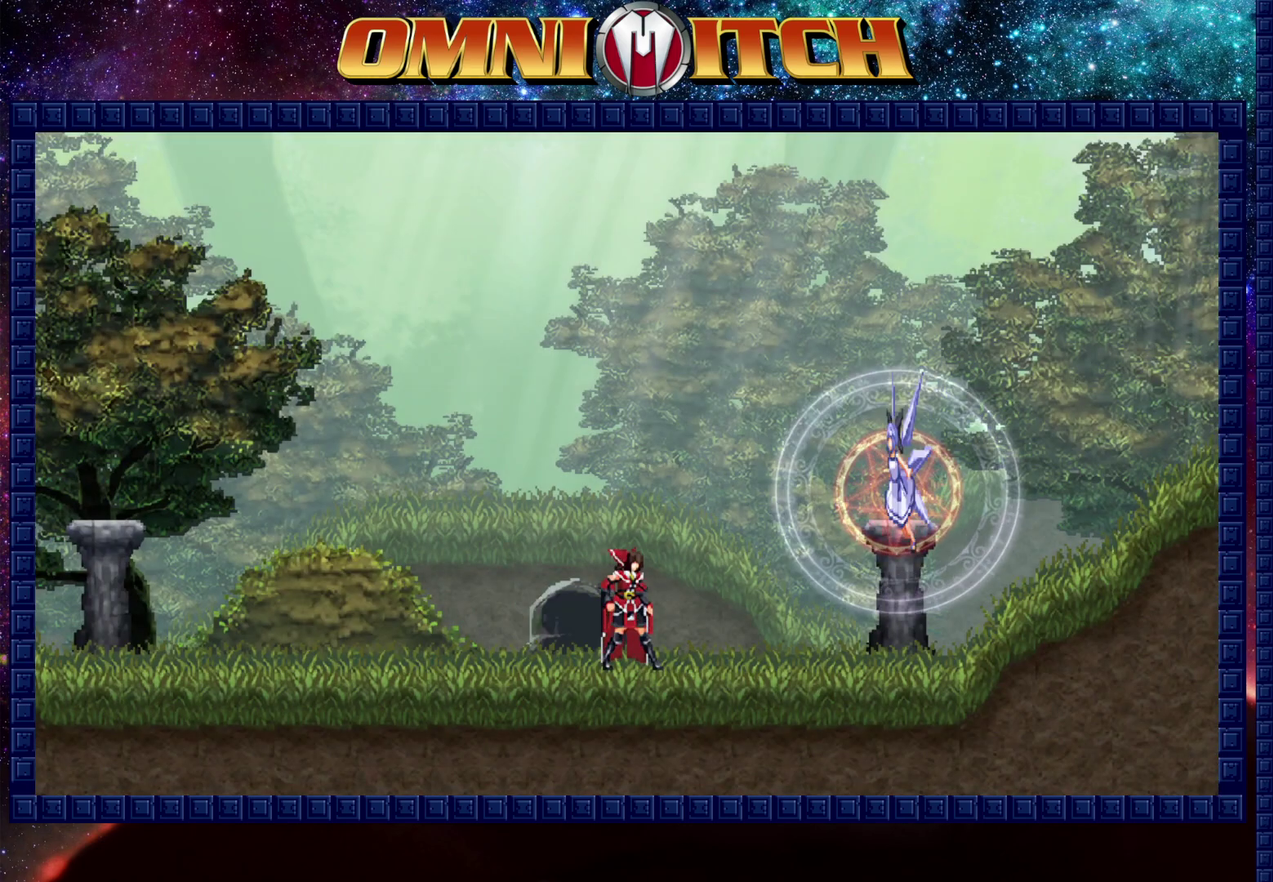
{"buttons": [], "left_stick": "center", "right_stick": "center", "events": [[150, "START", "up"], [267, "START", "down"], [433, "START", "up"]]}
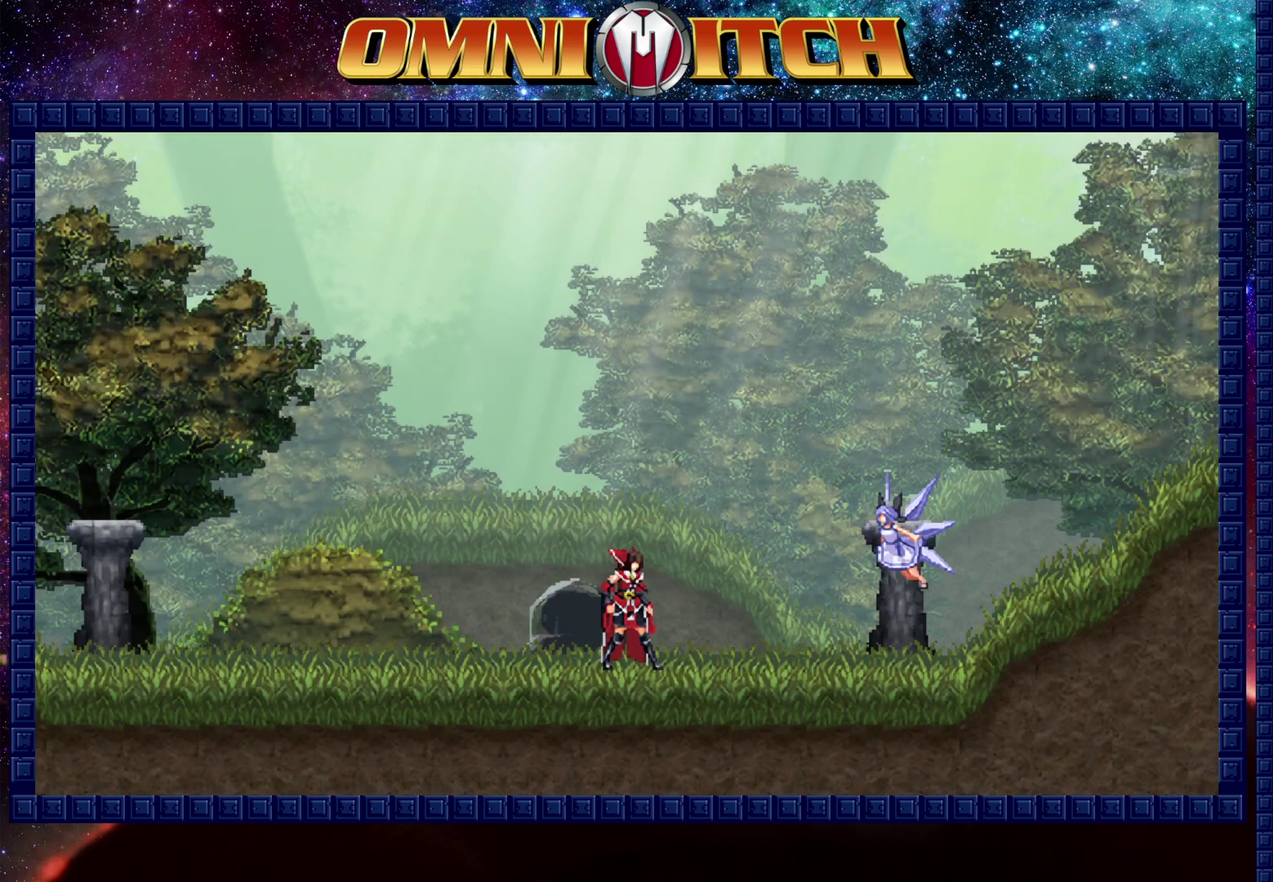
{"buttons": [], "left_stick": "center", "right_stick": "center", "events": [[33, "START", "down"], [183, "START", "up"], [300, "START", "down"], [450, "START", "up"]]}
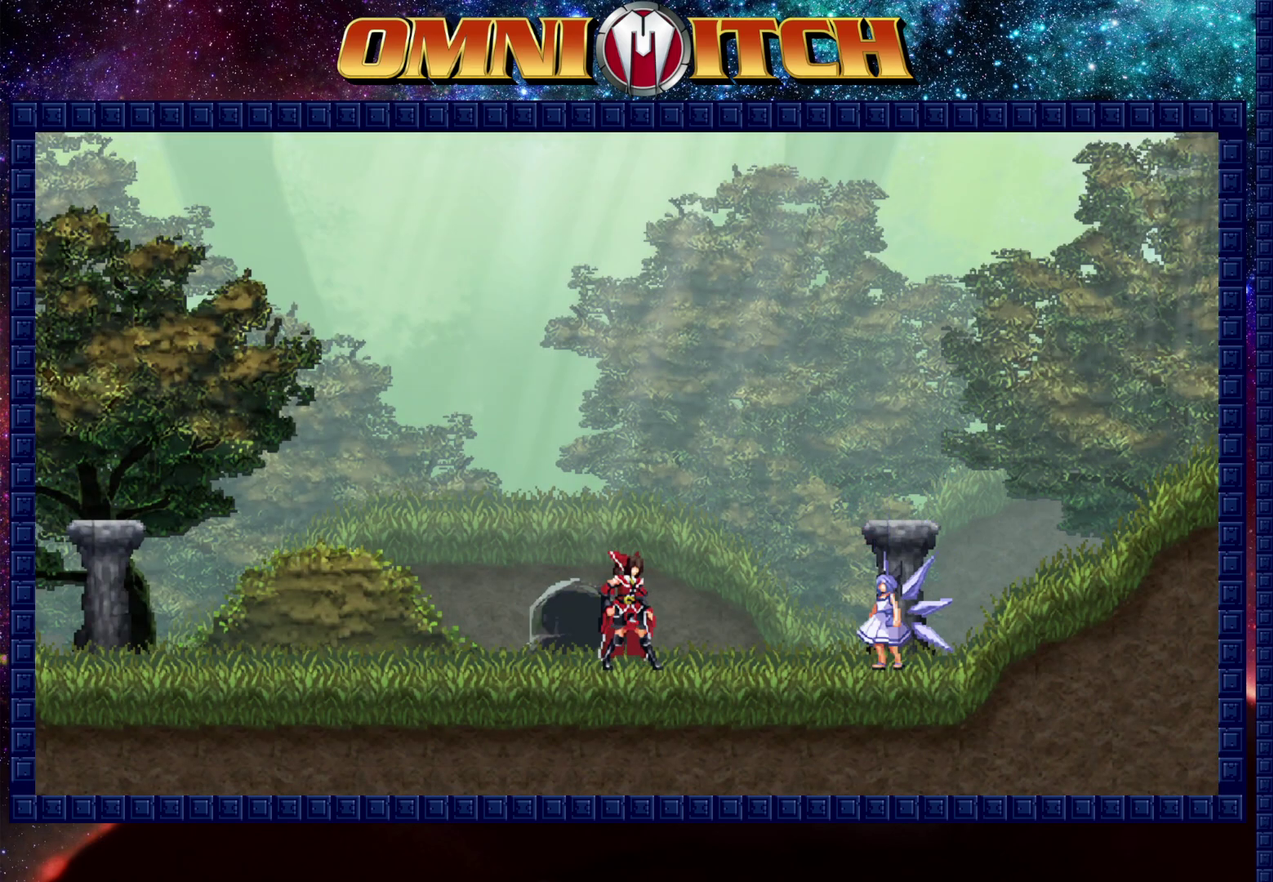
{"buttons": ["START"], "left_stick": "center", "right_stick": "center", "events": [[83, "START", "down"], [283, "START", "up"], [450, "START", "down"]]}
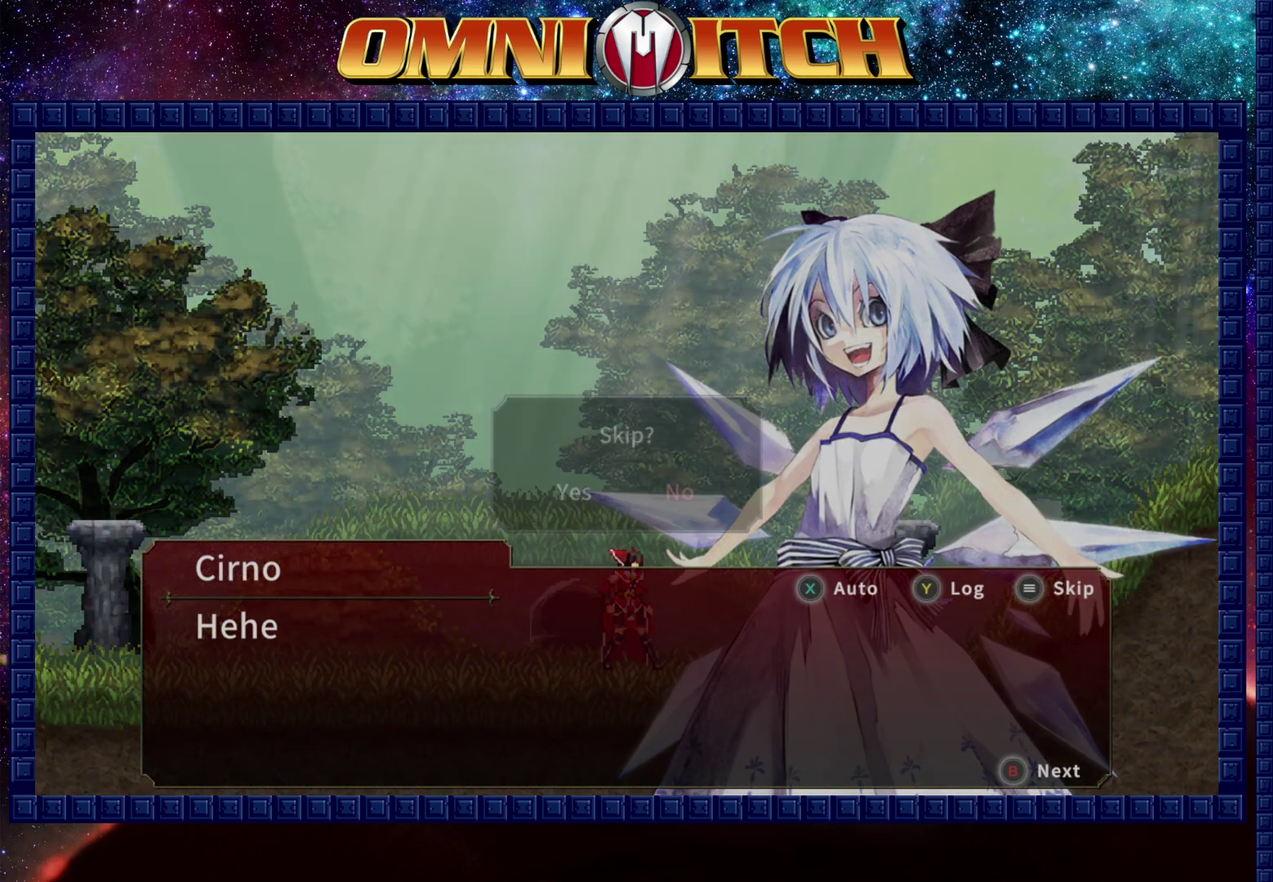
{"buttons": ["B"], "left_stick": "center", "right_stick": "center", "events": [[83, "START", "up"], [367, "DPAD_LEFT", "down"], [500, "B", "down"], [500, "DPAD_LEFT", "up"]]}
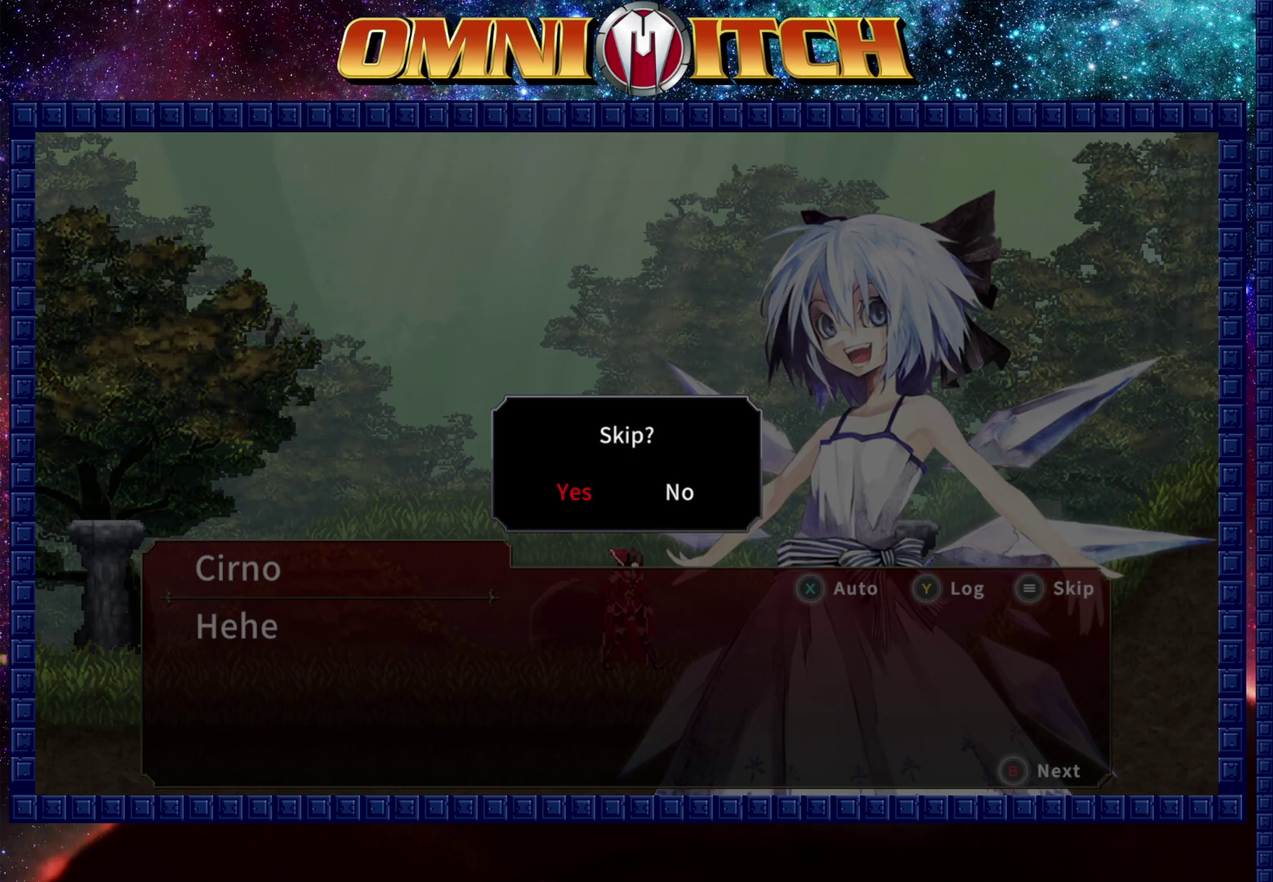
{"buttons": [], "left_stick": "center", "right_stick": "center", "events": [[133, "B", "up"]]}
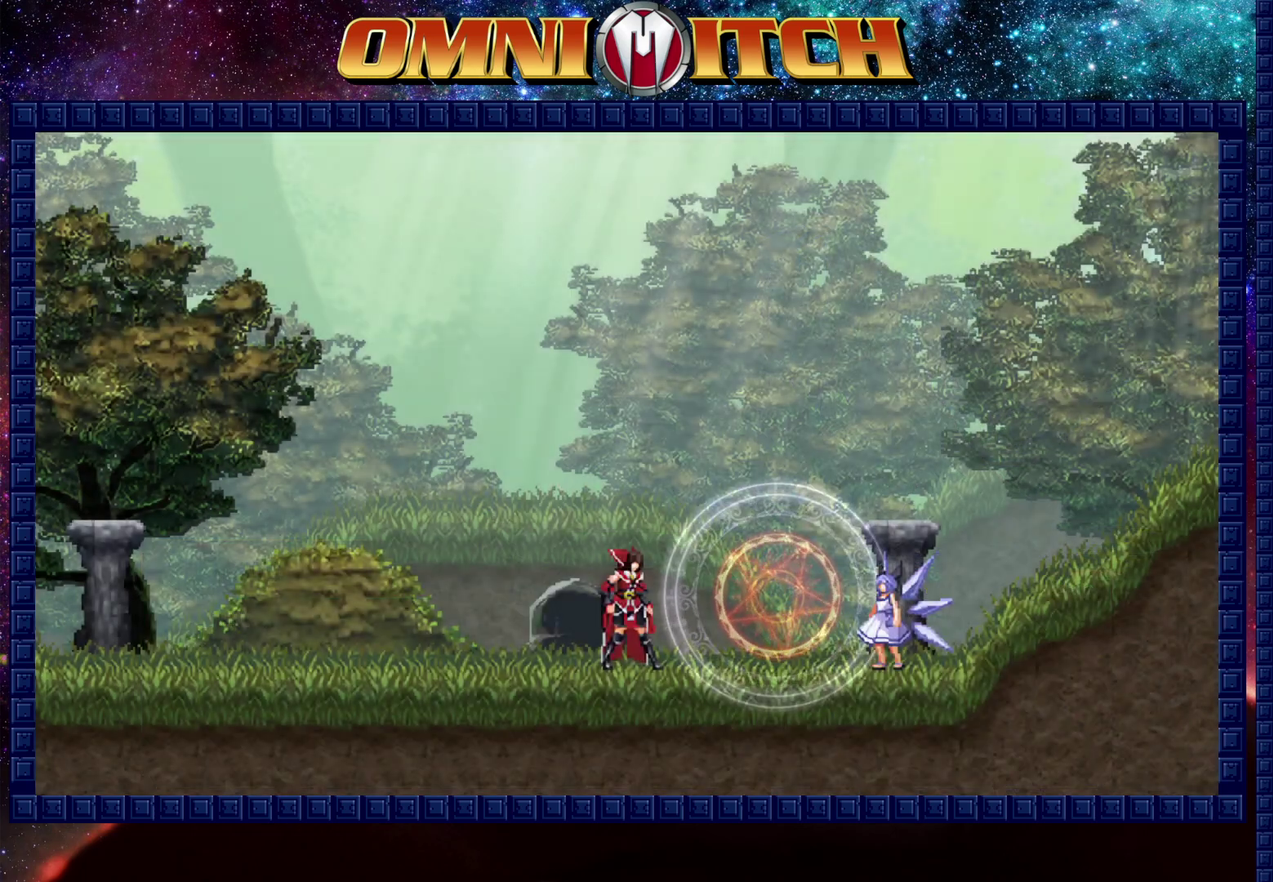
{"buttons": ["START"], "left_stick": "center", "right_stick": "center", "events": [[133, "START", "down"], [267, "START", "up"], [400, "START", "down"]]}
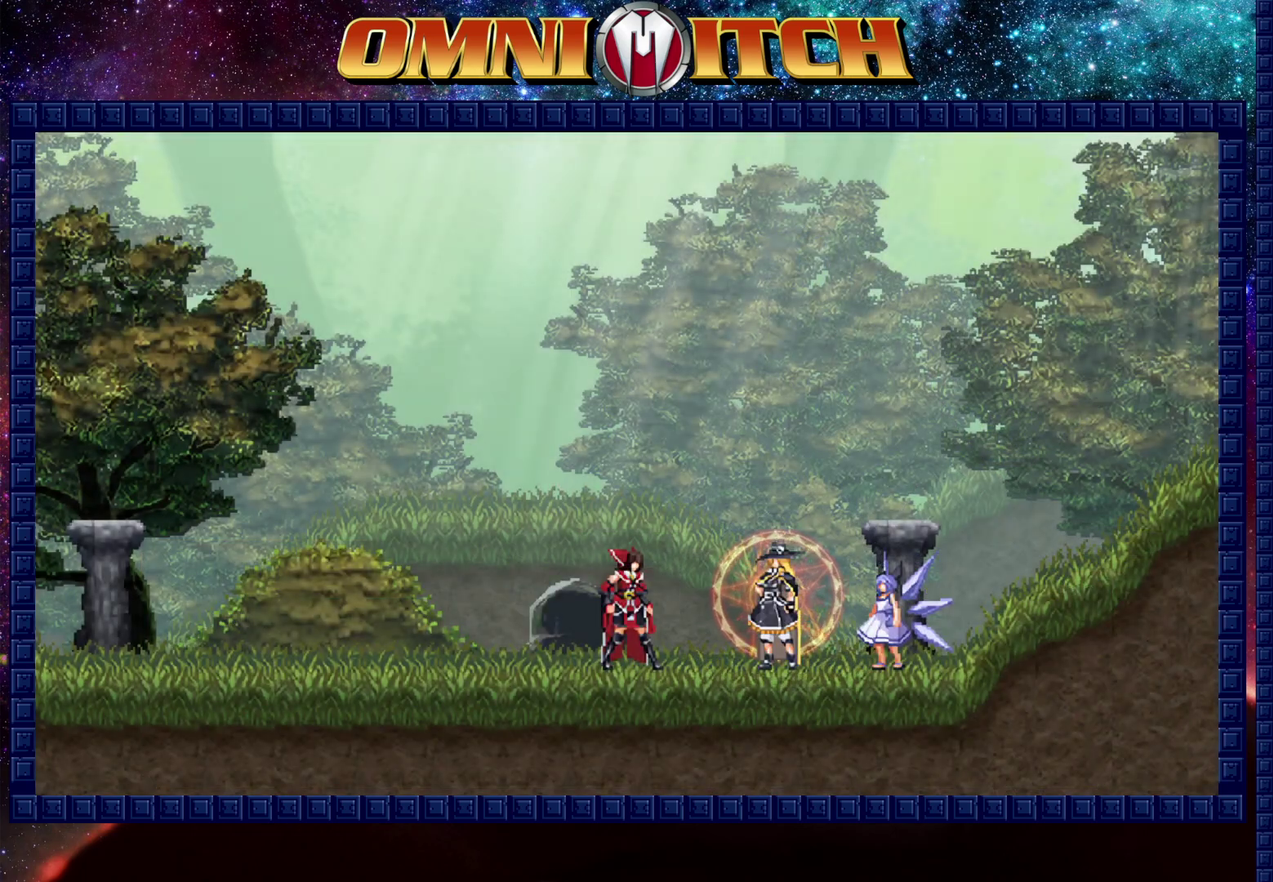
{"buttons": [], "left_stick": "center", "right_stick": "center", "events": [[33, "START", "up"], [333, "START", "down"], [467, "START", "up"]]}
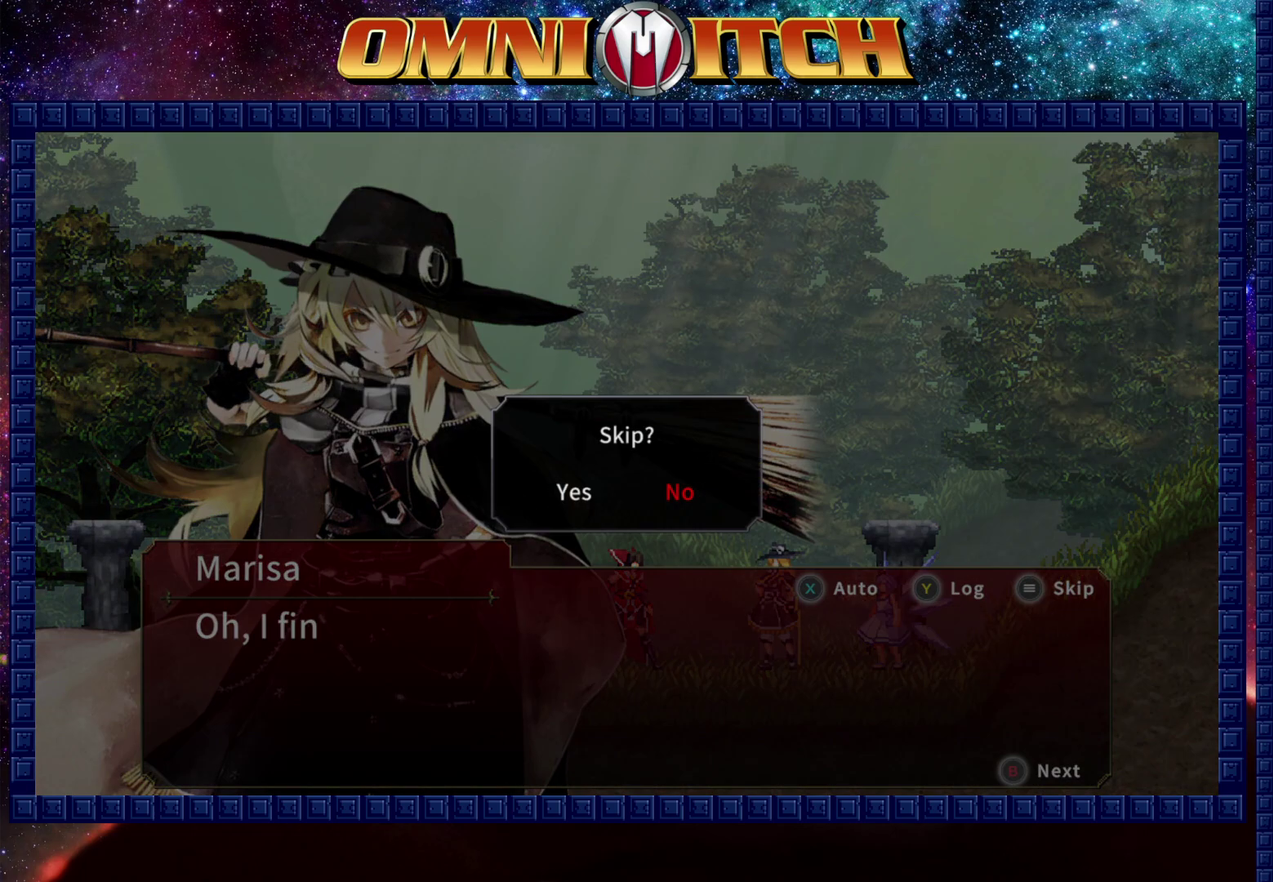
{"buttons": [], "left_stick": "center", "right_stick": "center", "events": [[200, "DPAD_LEFT", "down"], [333, "B", "down"], [333, "DPAD_LEFT", "up"], [483, "B", "up"]]}
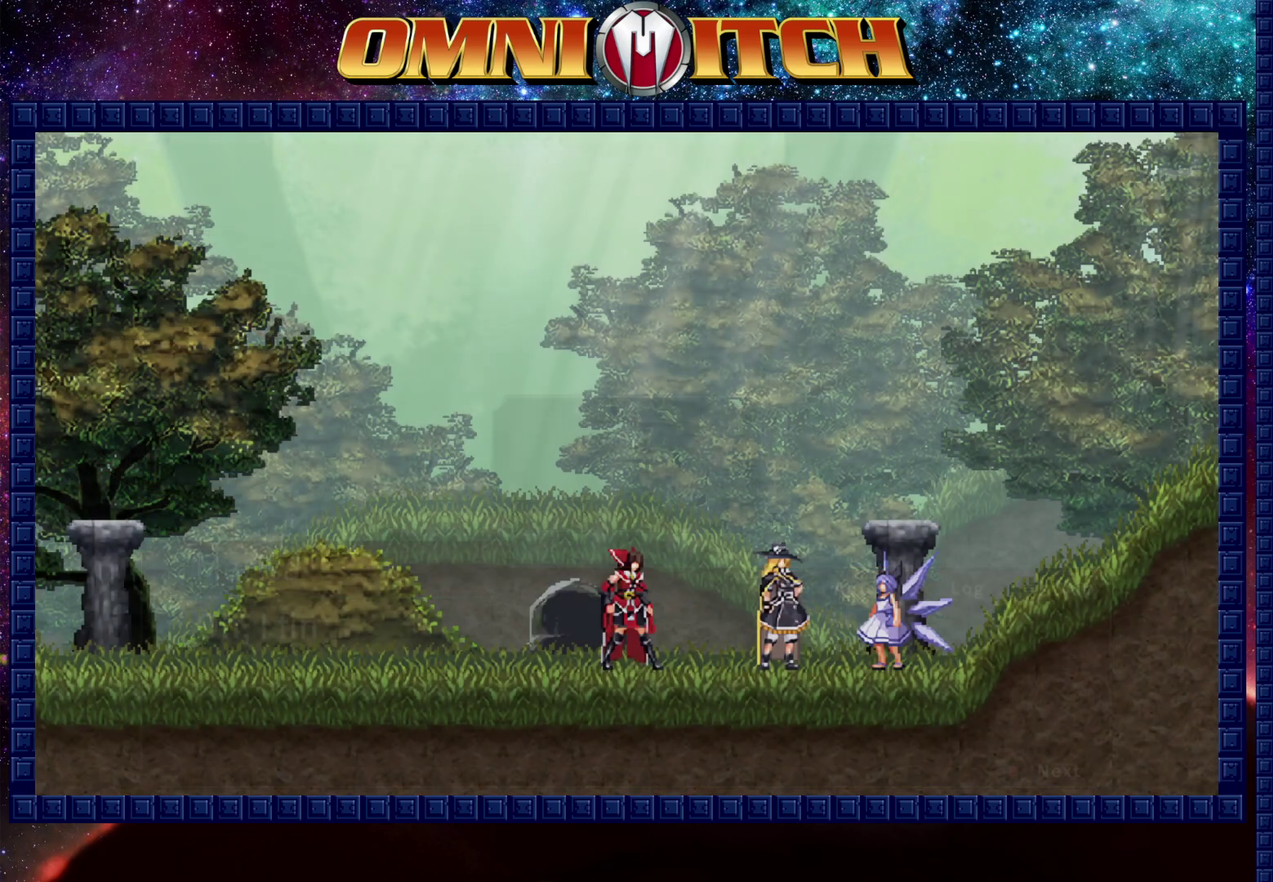
{"buttons": [], "left_stick": "center", "right_stick": "center", "events": []}
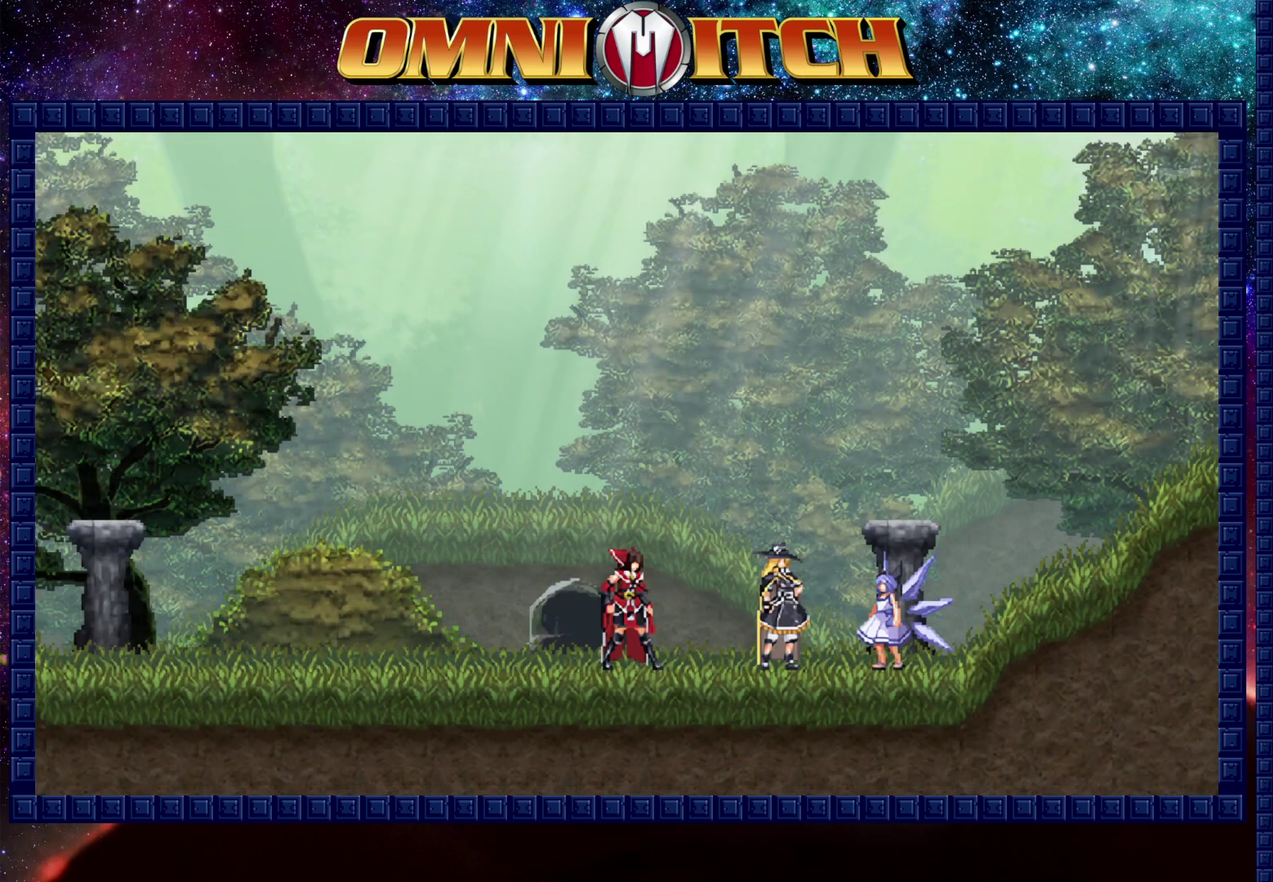
{"buttons": [], "left_stick": "center", "right_stick": "center", "events": []}
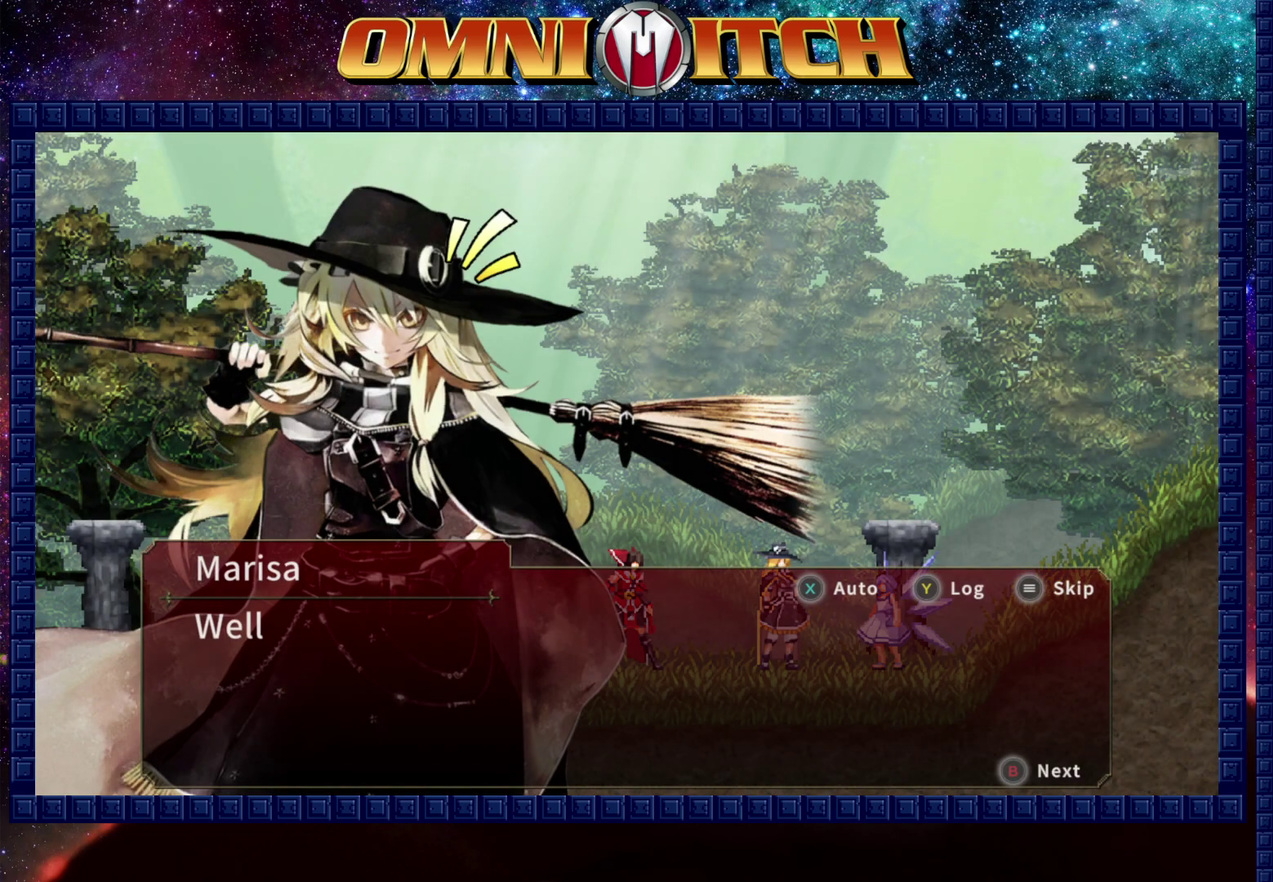
{"buttons": ["DPAD_LEFT"], "left_stick": "center", "right_stick": "center", "events": [[100, "START", "down"], [200, "START", "up"], [400, "DPAD_LEFT", "down"]]}
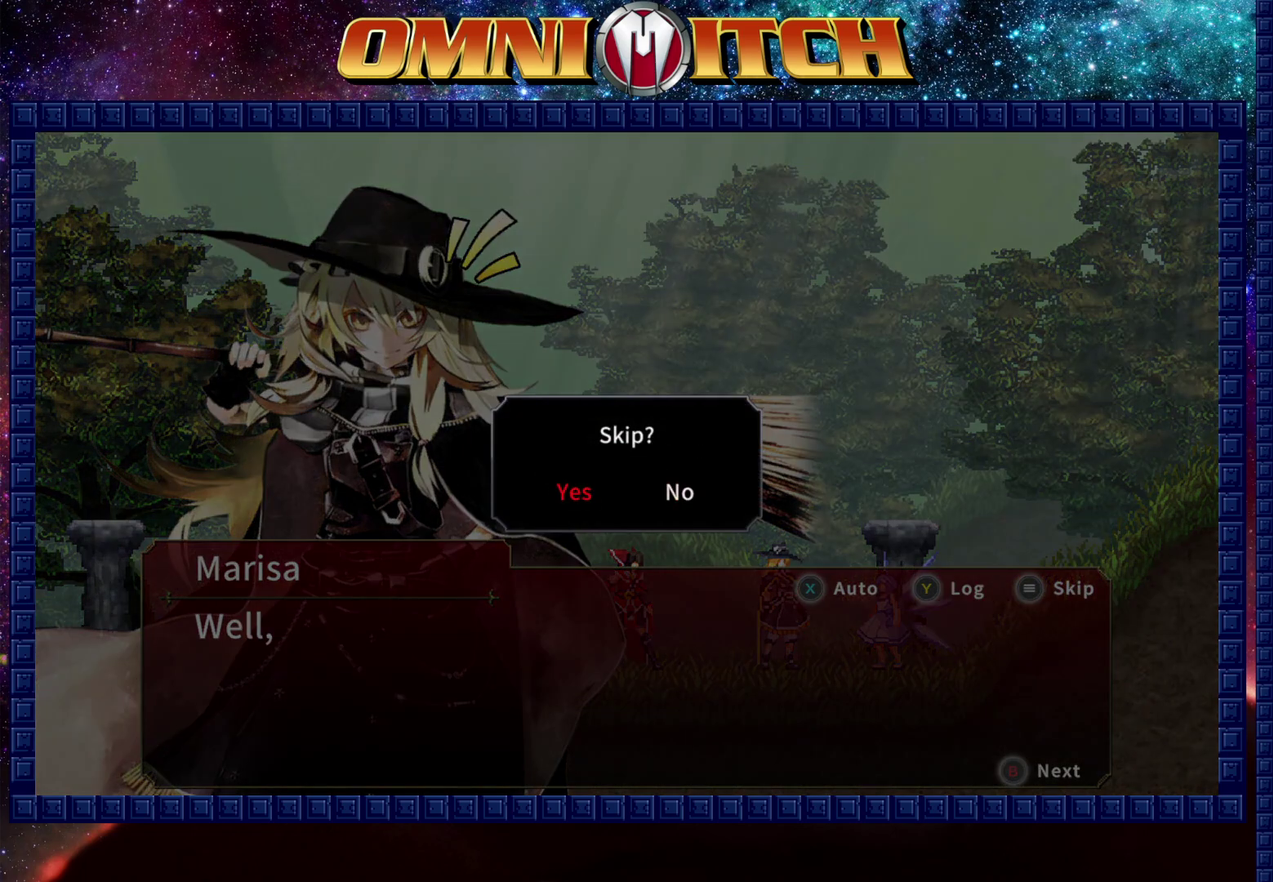
{"buttons": [], "left_stick": "center", "right_stick": "center", "events": [[50, "DPAD_LEFT", "up"], [100, "B", "down"], [217, "B", "up"]]}
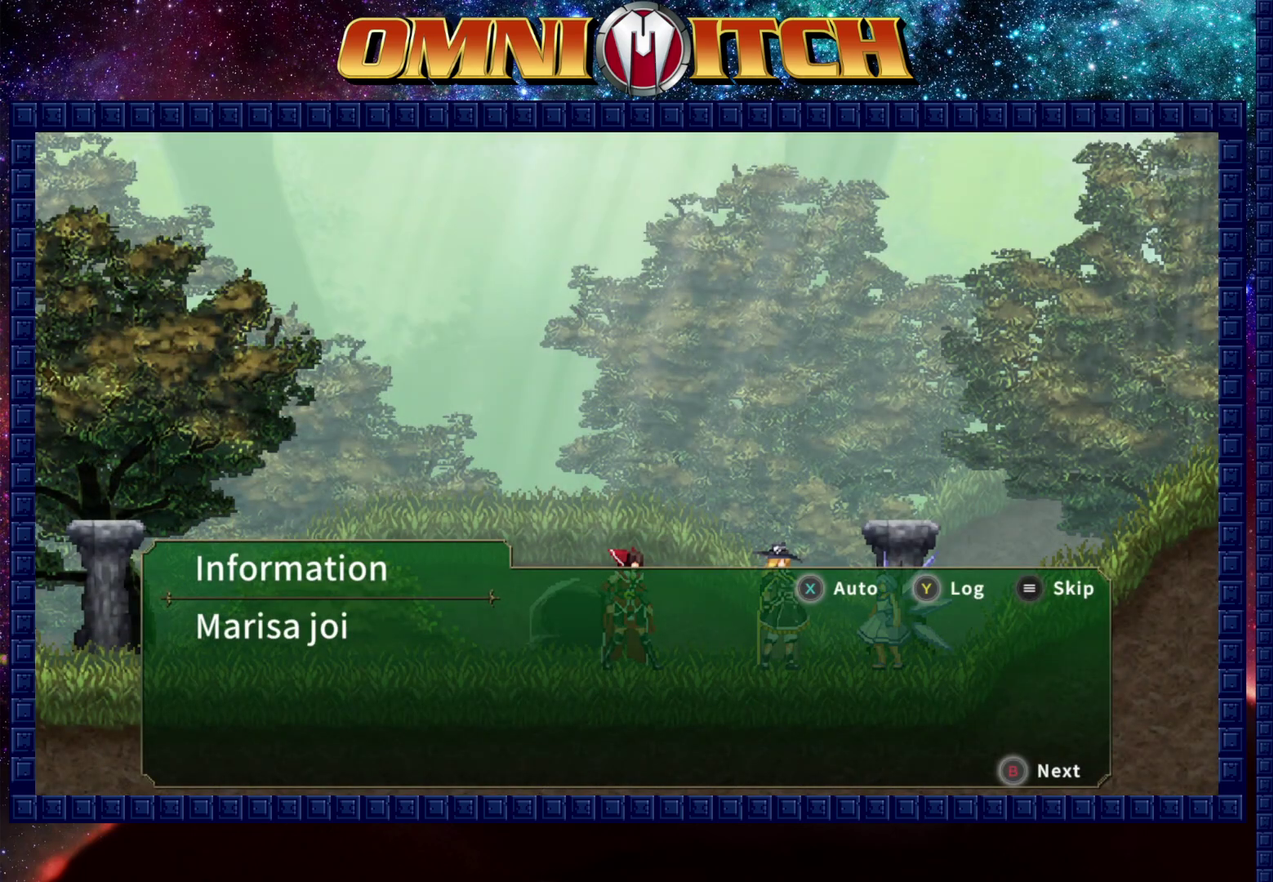
{"buttons": ["START"], "left_stick": "center", "right_stick": "center", "events": [[150, "START", "down"], [267, "START", "up"], [417, "START", "down"]]}
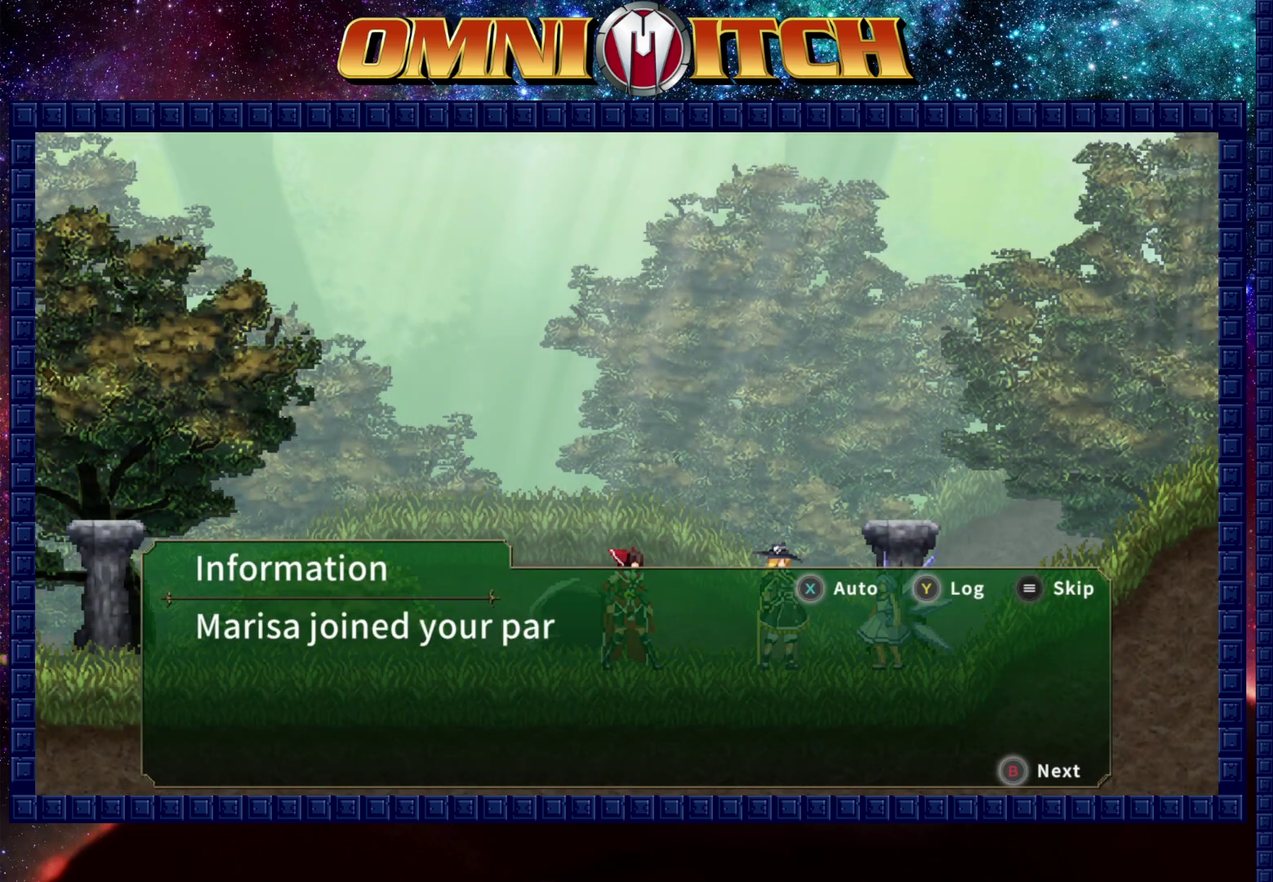
{"buttons": [], "left_stick": "center", "right_stick": "center", "events": [[33, "START", "up"], [200, "START", "down"], [317, "START", "up"]]}
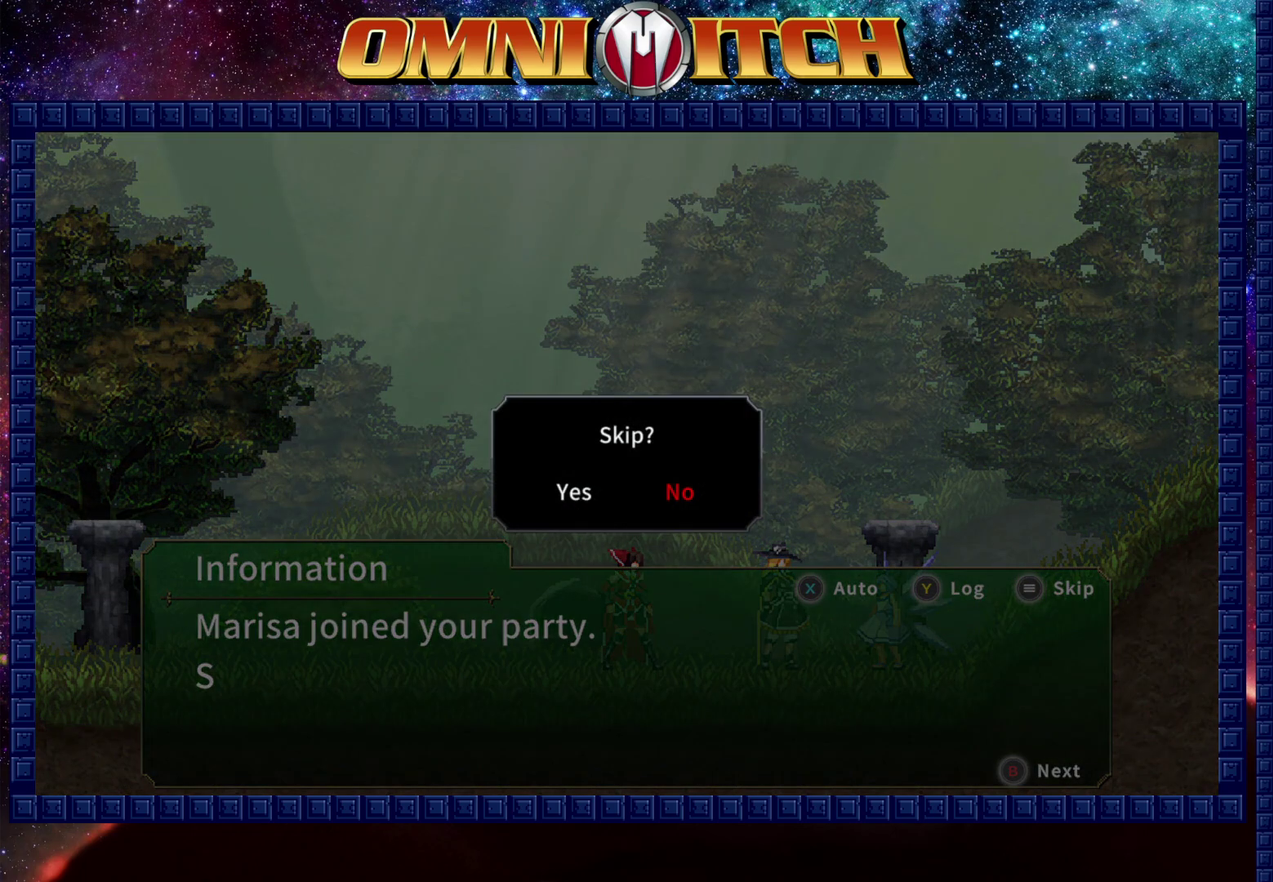
{"buttons": [], "left_stick": "center", "right_stick": "center", "events": [[167, "DPAD_LEFT", "down"], [317, "B", "down"], [317, "DPAD_LEFT", "up"], [467, "B", "up"]]}
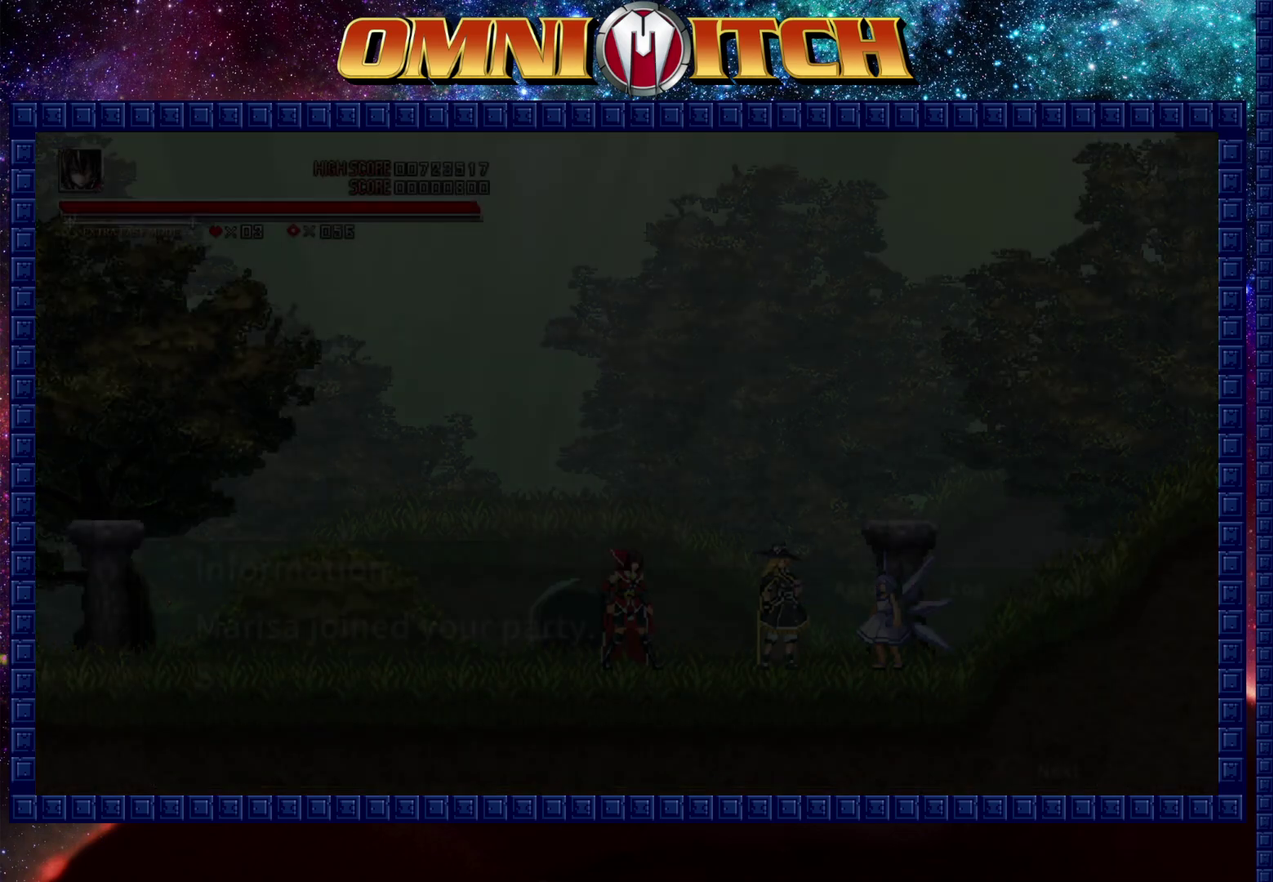
{"buttons": ["DPAD_RIGHT"], "left_stick": "center", "right_stick": "center", "events": [[317, "DPAD_RIGHT", "down"]]}
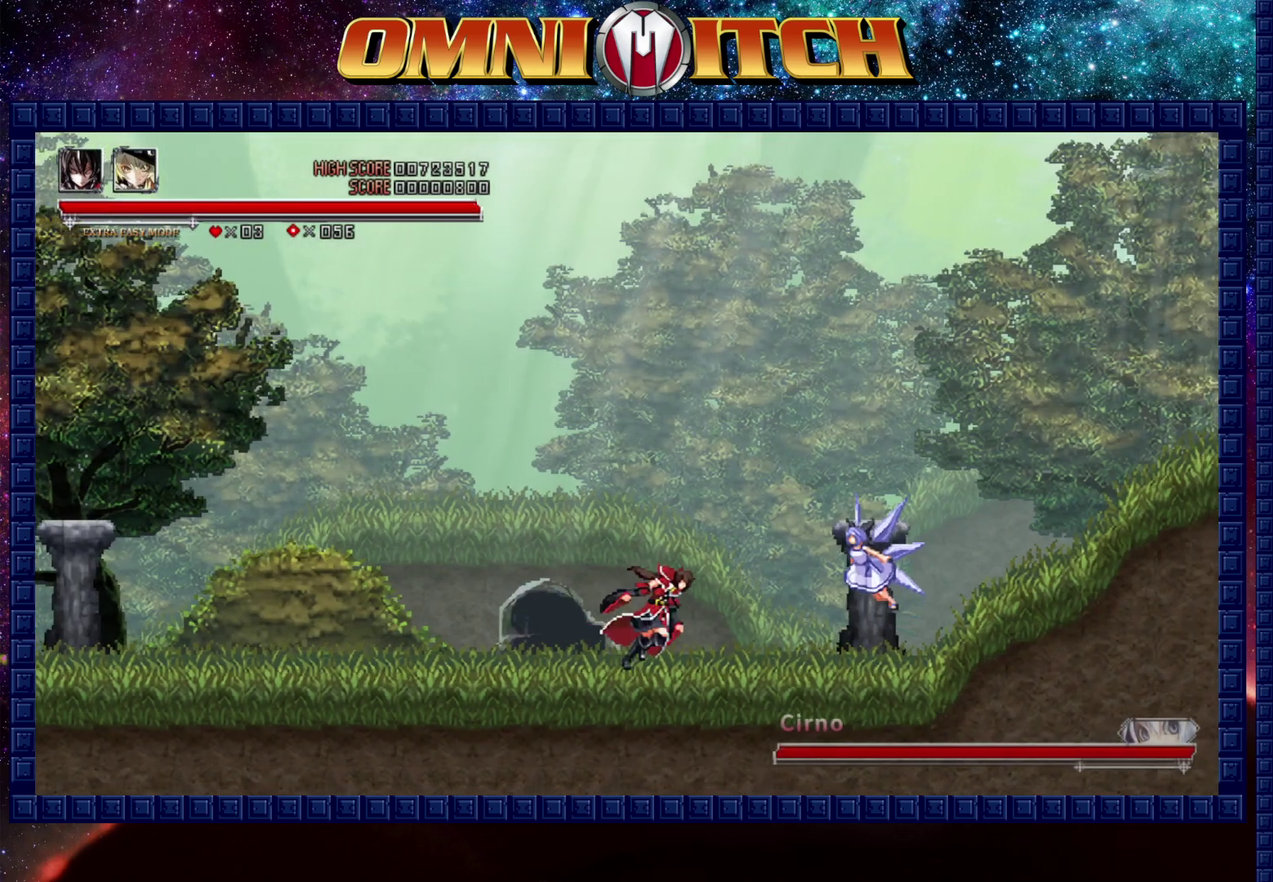
{"buttons": ["A", "B"], "left_stick": "center", "right_stick": "center", "events": [[17, "DPAD_RIGHT", "up"], [300, "DPAD_RIGHT", "down"], [317, "B", "down"], [383, "A", "down"], [467, "DPAD_RIGHT", "up"]]}
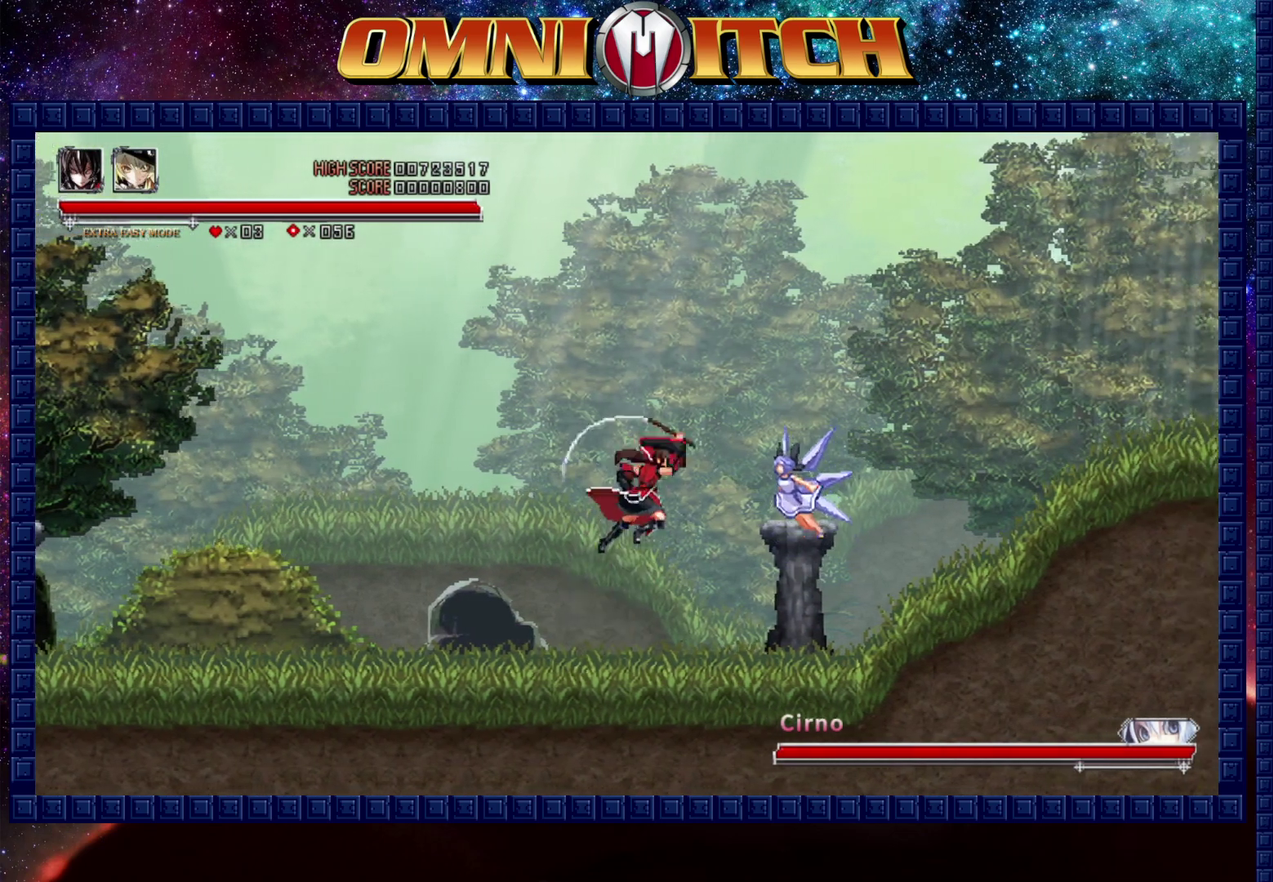
{"buttons": ["A"], "left_stick": "center", "right_stick": "center", "events": [[50, "A", "up"], [50, "B", "up"], [400, "A", "down"]]}